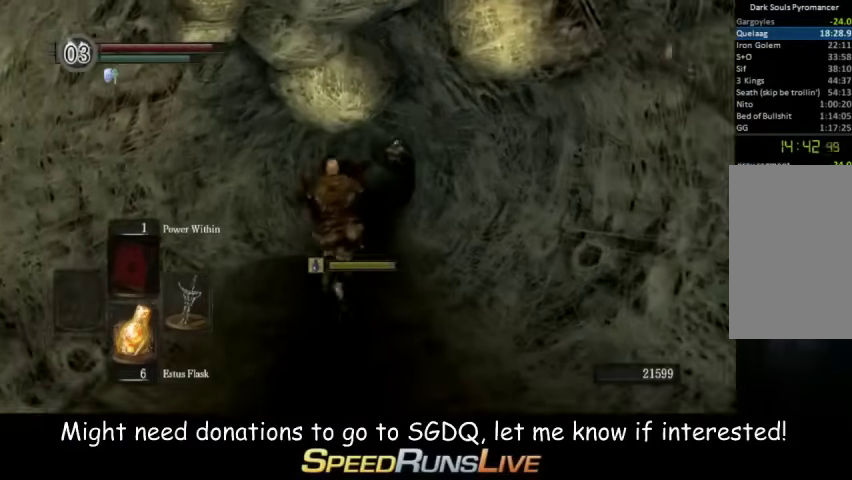
Gameplay with a controller (Xbox layout); each line is a JSON object with the inputs held at the frame after it. "events" lists button and stick changes between this image and that frame as [ms after this image, input, new state], when the widget could be followed in between. This overlay highlights the sticks when they move; stick clicks (L3 R3) are not distinguishable. Not read: L3 R3.
{"buttons": ["B"], "left_stick": "up", "right_stick": "down-right", "events": [[467, "right_stick", "down-right"]]}
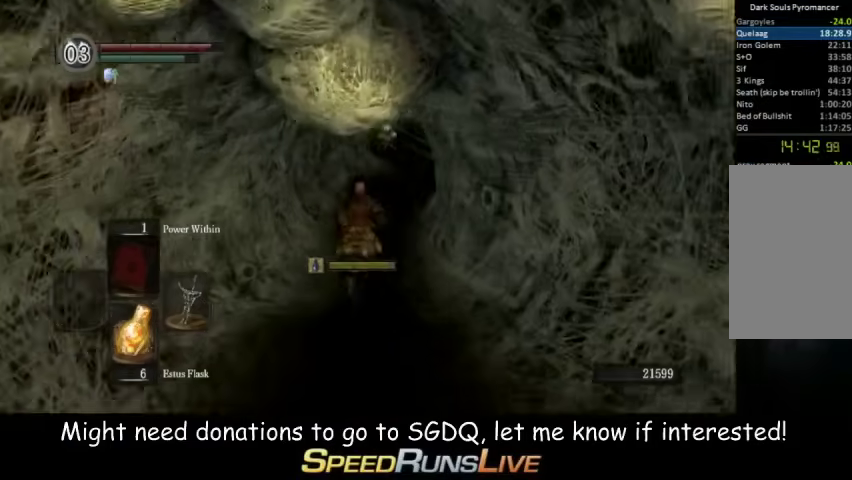
{"buttons": [], "left_stick": "up", "right_stick": "center", "events": [[33, "right_stick", "center"], [467, "B", "up"]]}
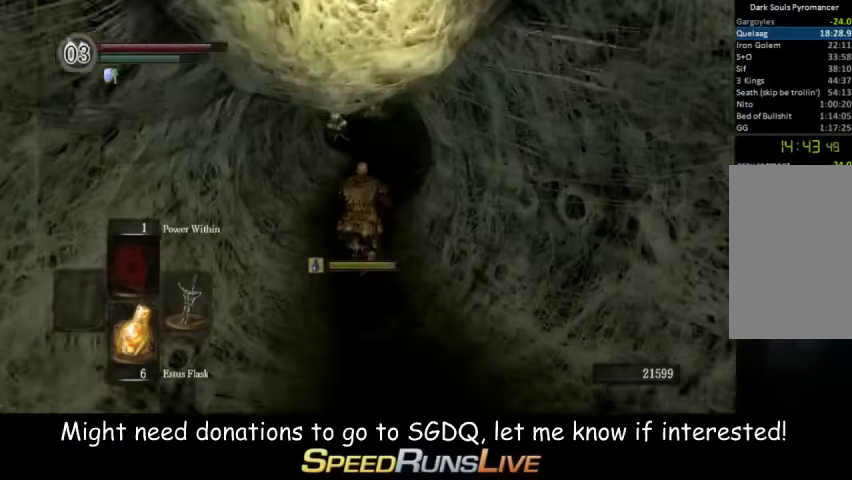
{"buttons": [], "left_stick": "up", "right_stick": "center", "events": [[100, "START", "down"], [233, "START", "up"]]}
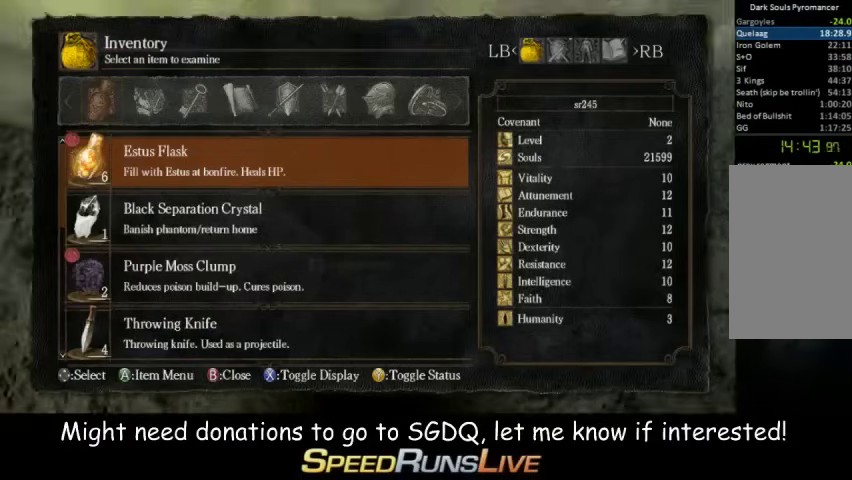
{"buttons": [], "left_stick": "up", "right_stick": "center", "events": []}
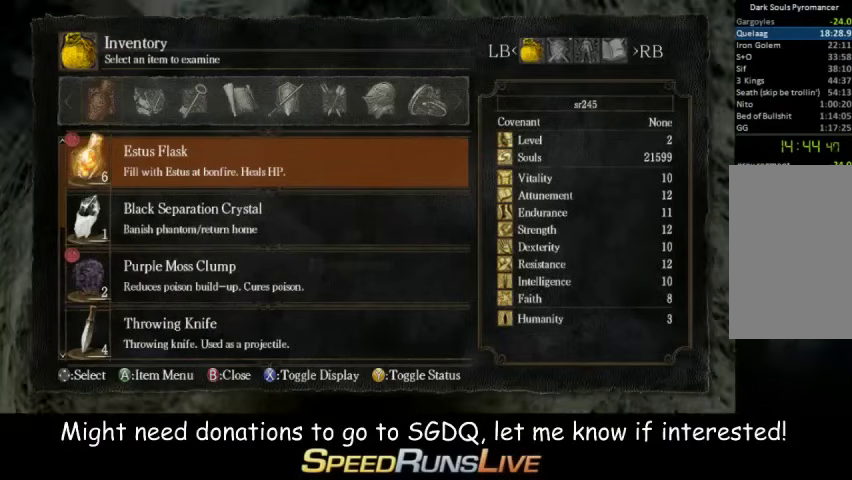
{"buttons": [], "left_stick": "up", "right_stick": "center", "events": []}
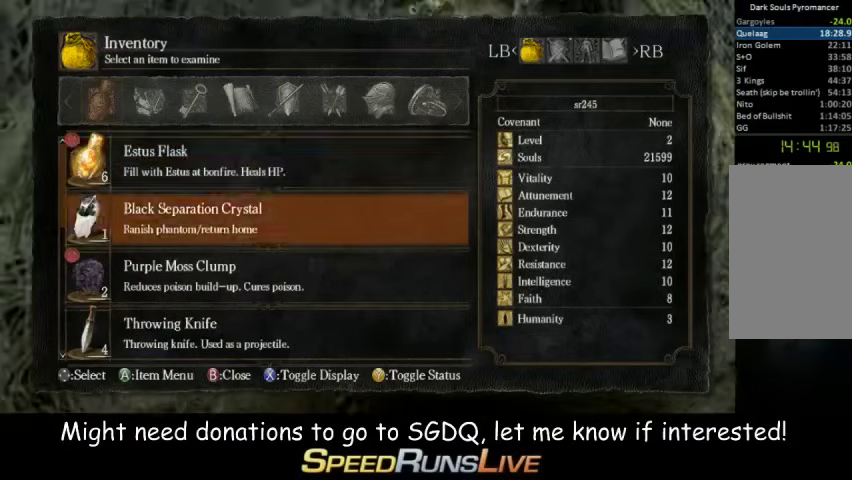
{"buttons": [], "left_stick": "up", "right_stick": "center", "events": []}
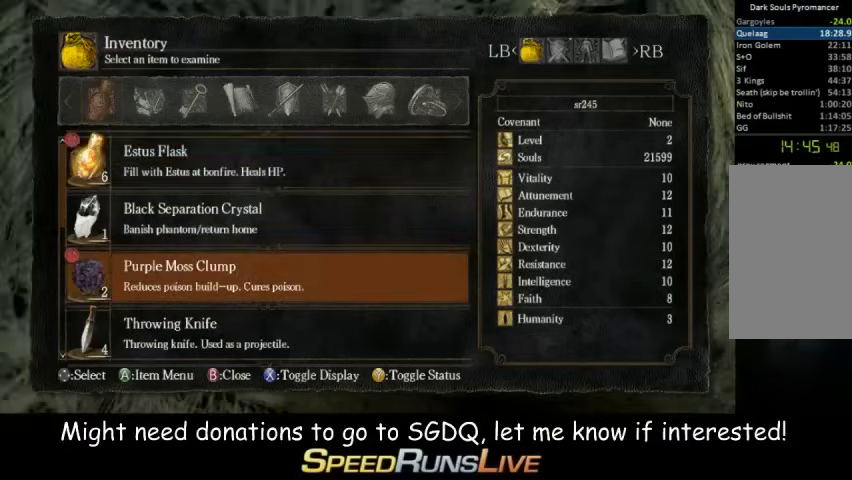
{"buttons": [], "left_stick": "center", "right_stick": "center", "events": [[100, "A", "down"], [167, "A", "up"], [333, "left_stick", "center"]]}
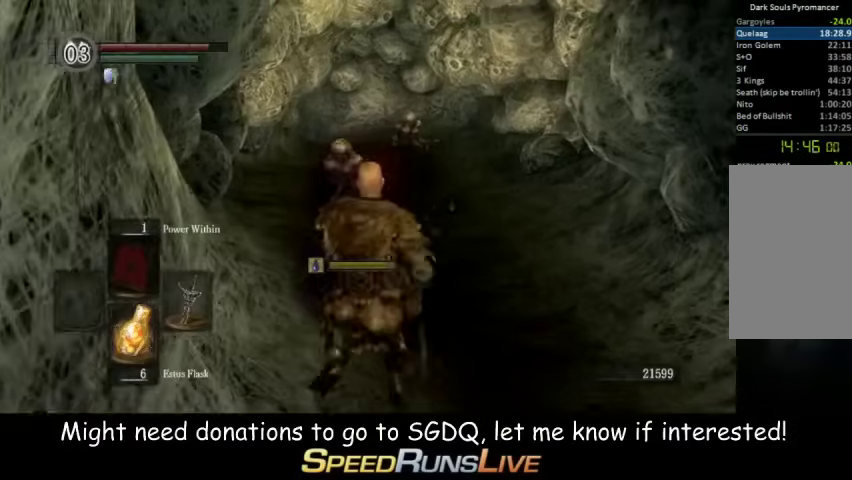
{"buttons": [], "left_stick": "center", "right_stick": "center", "events": []}
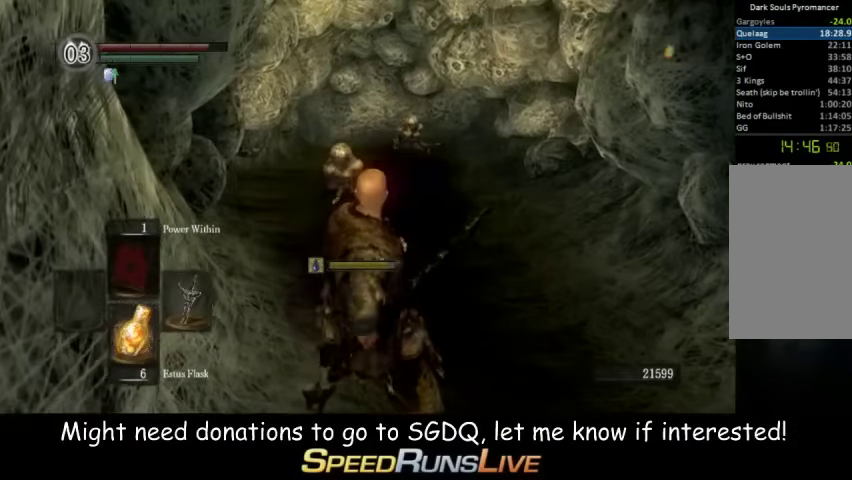
{"buttons": [], "left_stick": "up", "right_stick": "center", "events": [[333, "left_stick", "up"]]}
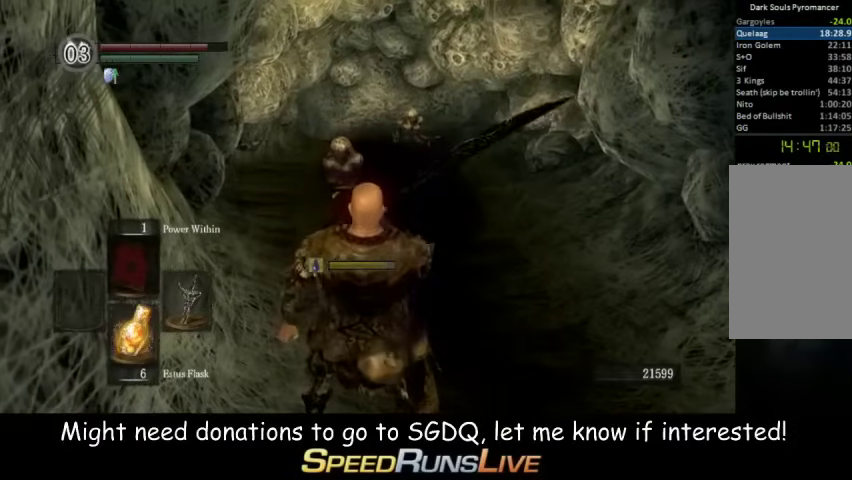
{"buttons": ["B"], "left_stick": "up", "right_stick": "center", "events": [[100, "B", "down"]]}
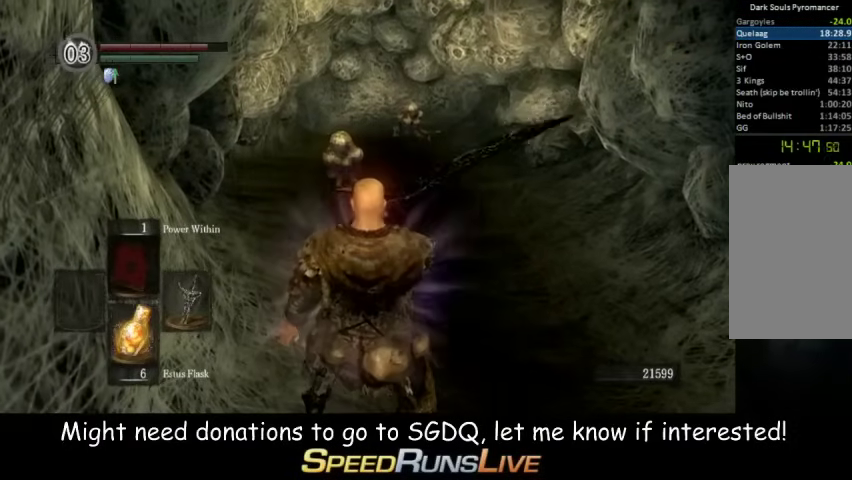
{"buttons": ["B"], "left_stick": "up-right", "right_stick": "center", "events": [[333, "left_stick", "up-right"]]}
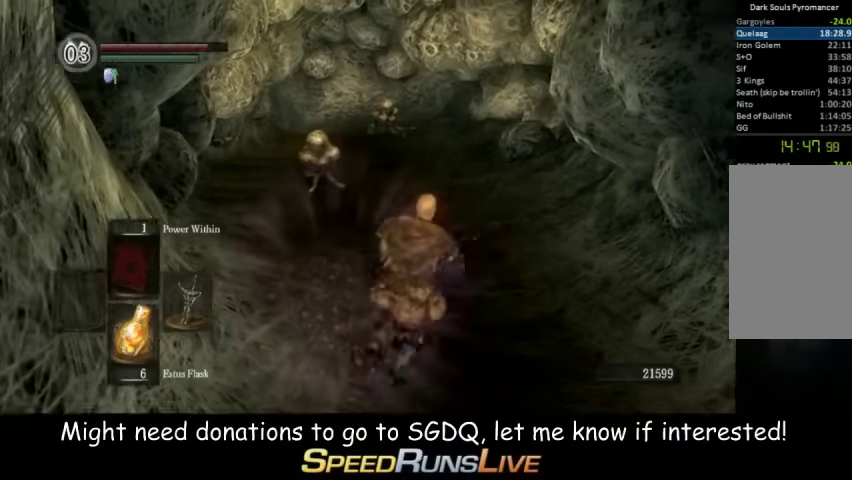
{"buttons": ["B"], "left_stick": "up", "right_stick": "left", "events": [[100, "left_stick", "up"], [400, "right_stick", "left"]]}
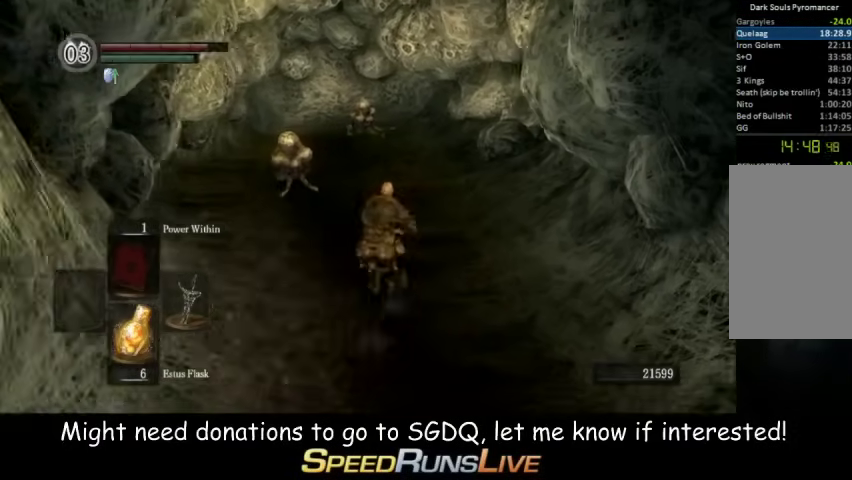
{"buttons": ["B"], "left_stick": "up", "right_stick": "center", "events": [[33, "right_stick", "center"]]}
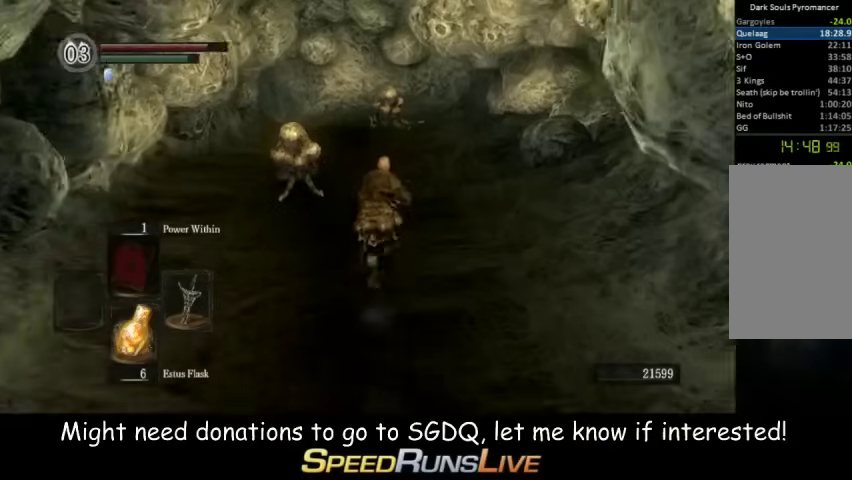
{"buttons": ["B"], "left_stick": "up", "right_stick": "center", "events": []}
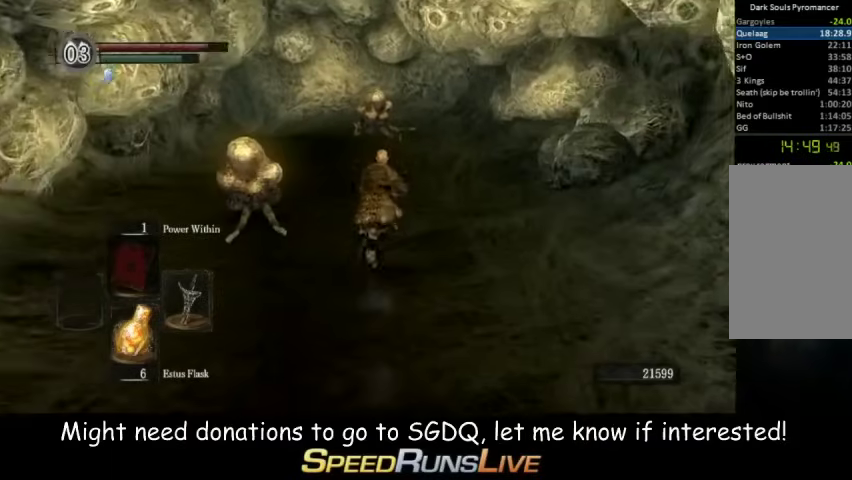
{"buttons": ["B"], "left_stick": "up", "right_stick": "center", "events": []}
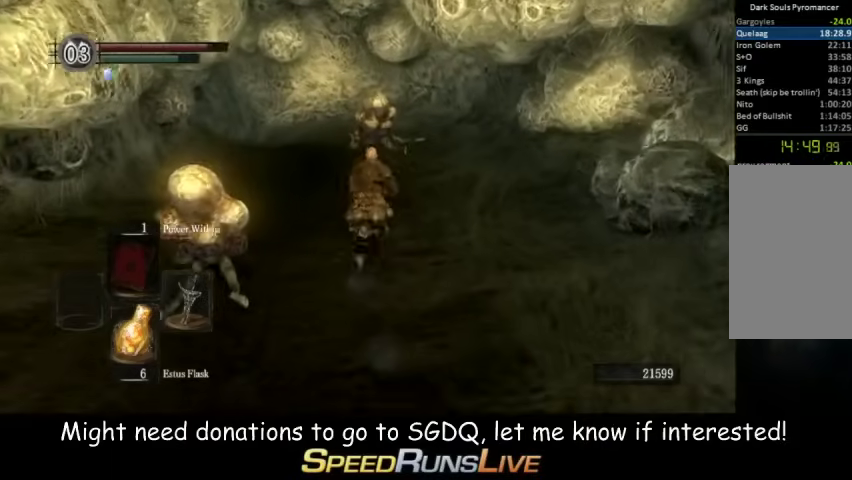
{"buttons": ["B"], "left_stick": "up-left", "right_stick": "center", "events": [[200, "DPAD_RIGHT", "down"], [267, "DPAD_RIGHT", "up"], [467, "left_stick", "up-left"]]}
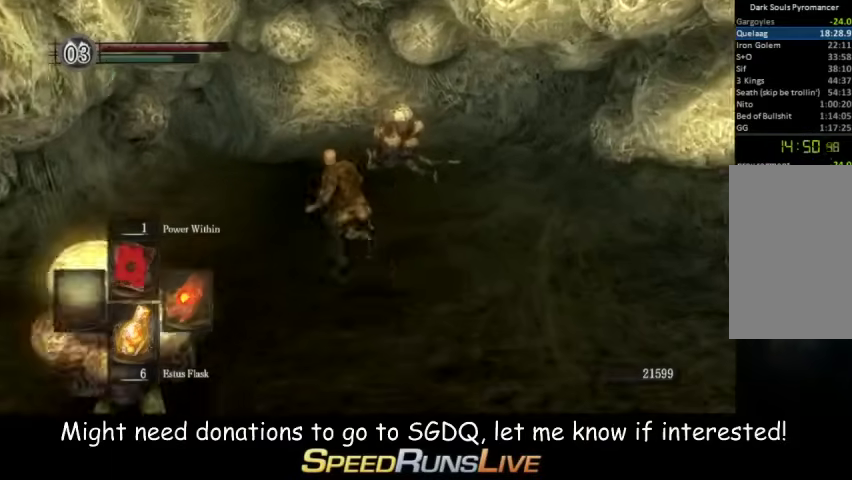
{"buttons": ["B"], "left_stick": "up", "right_stick": "center", "events": [[133, "left_stick", "up"]]}
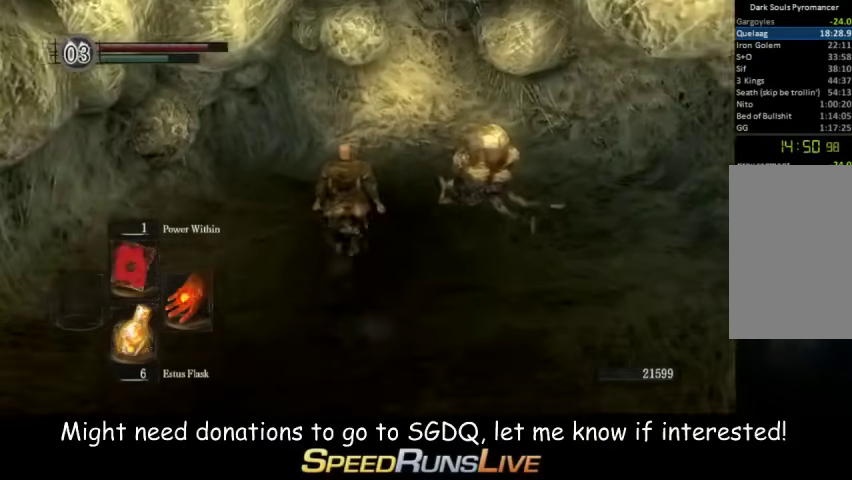
{"buttons": ["B"], "left_stick": "up", "right_stick": "center", "events": []}
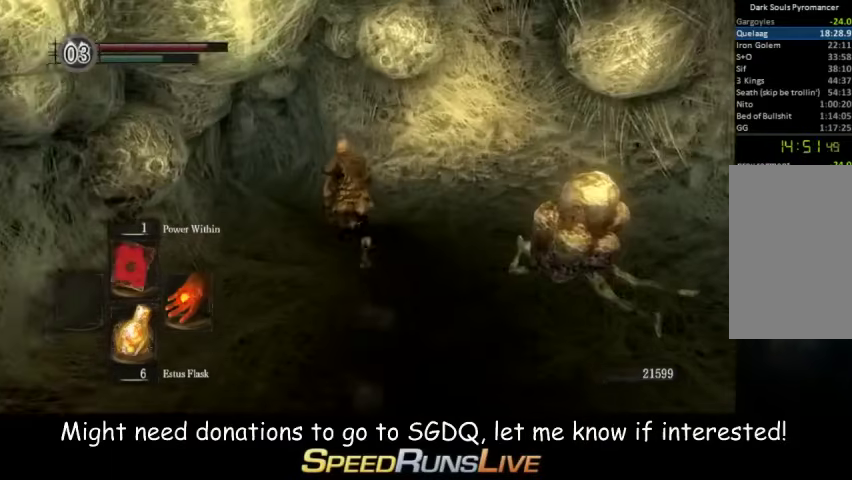
{"buttons": ["B"], "left_stick": "up", "right_stick": "left", "events": [[400, "right_stick", "left"]]}
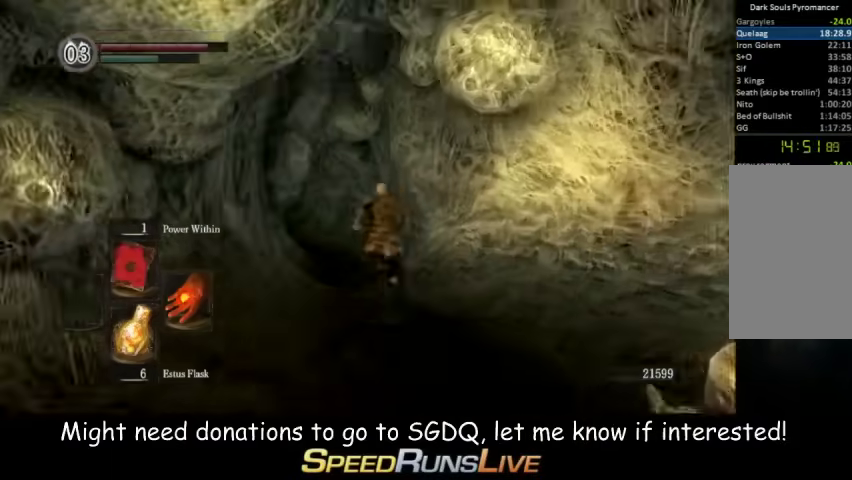
{"buttons": ["B"], "left_stick": "up", "right_stick": "down-left", "events": [[33, "right_stick", "center"], [467, "right_stick", "down-left"]]}
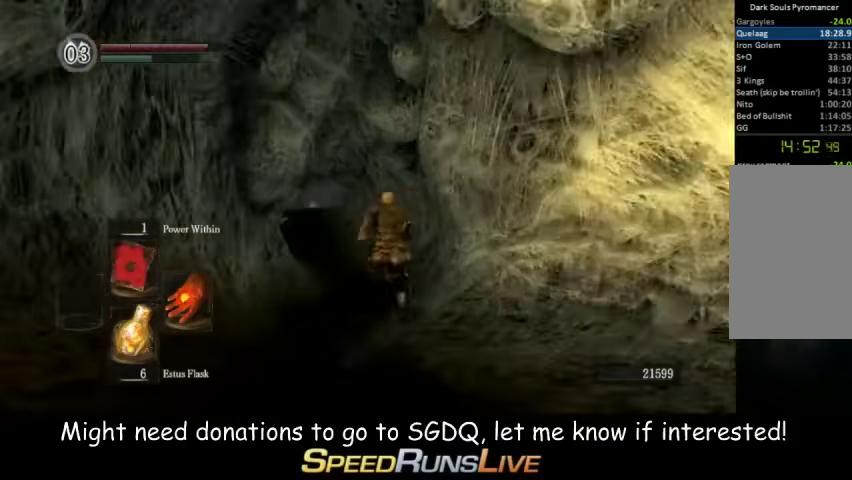
{"buttons": ["B"], "left_stick": "up", "right_stick": "center", "events": [[100, "right_stick", "center"]]}
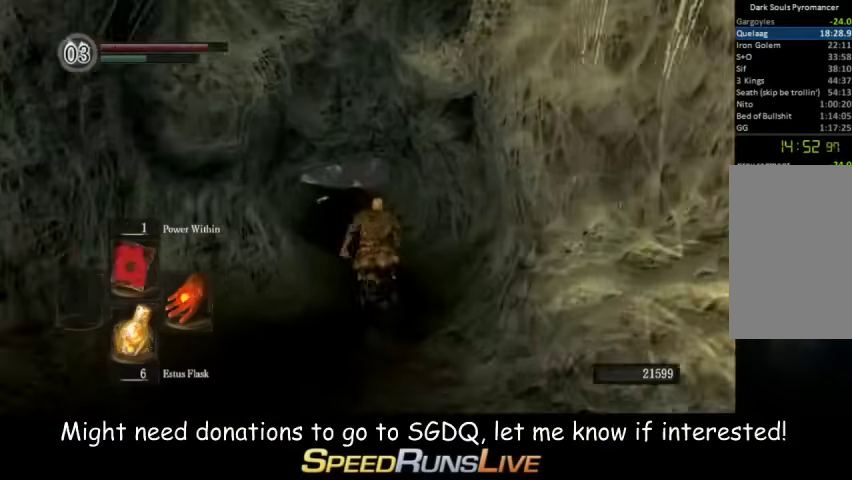
{"buttons": ["B"], "left_stick": "up", "right_stick": "center", "events": [[133, "right_stick", "left"], [200, "right_stick", "center"]]}
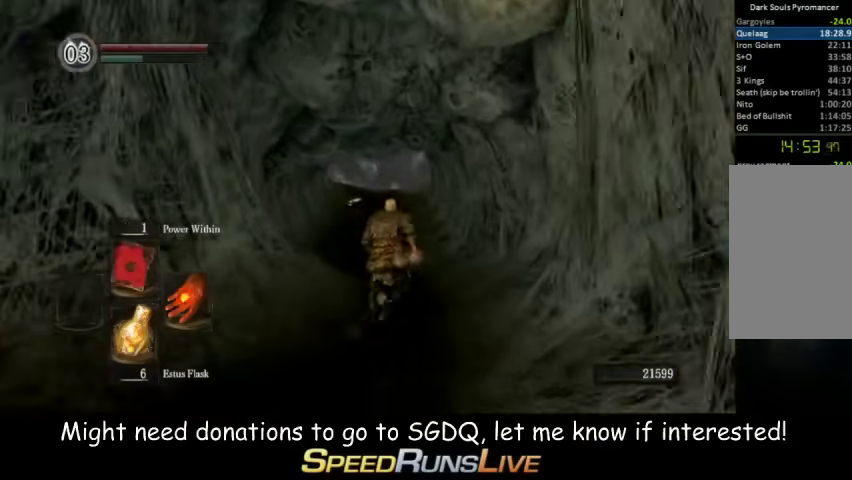
{"buttons": ["B"], "left_stick": "up", "right_stick": "center", "events": []}
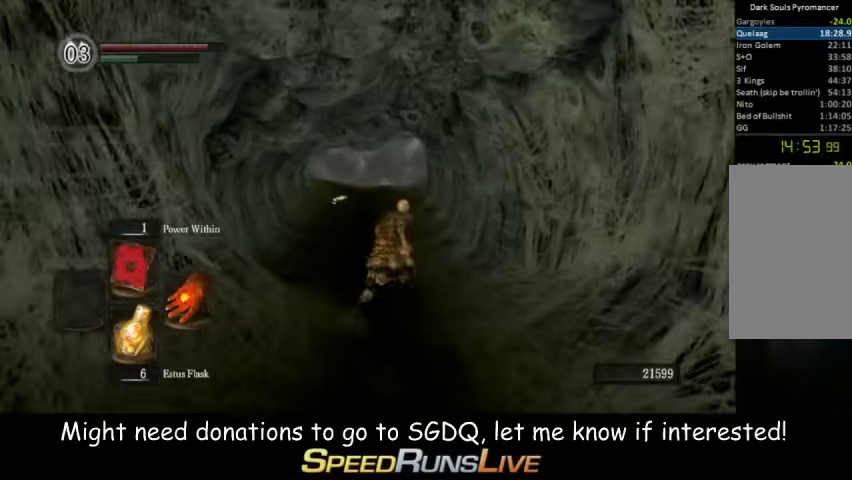
{"buttons": ["B"], "left_stick": "up", "right_stick": "center", "events": []}
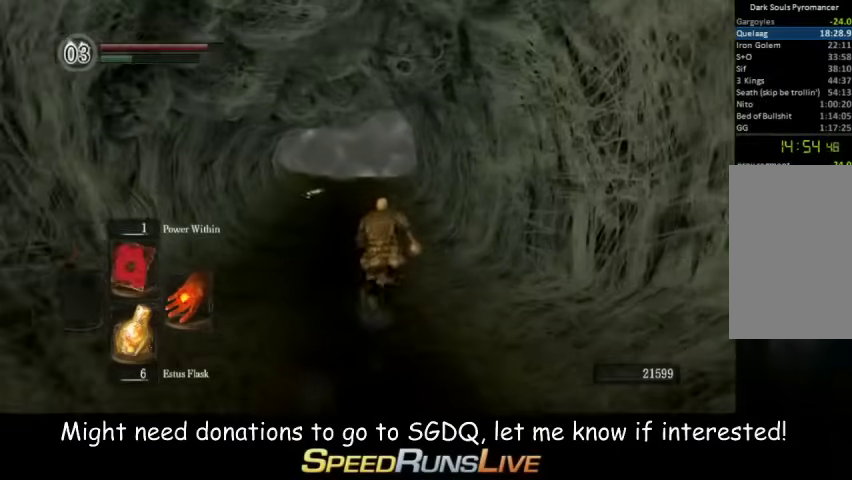
{"buttons": ["B"], "left_stick": "up", "right_stick": "center", "events": []}
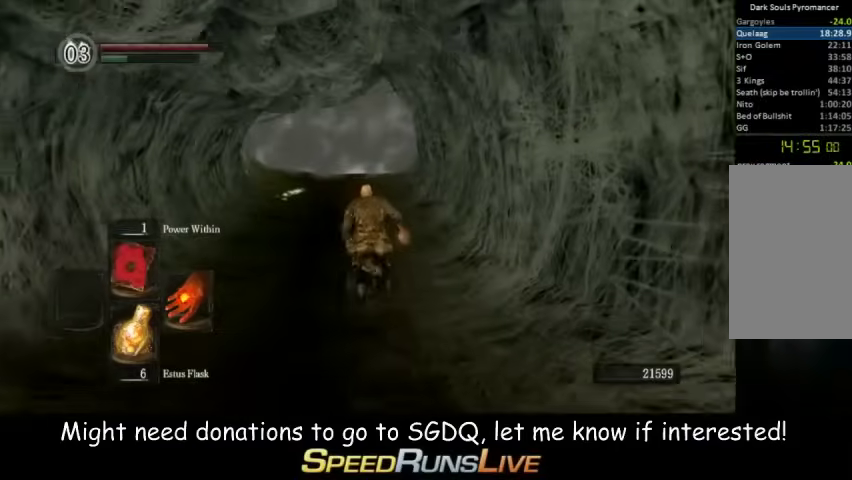
{"buttons": ["B"], "left_stick": "up", "right_stick": "center", "events": []}
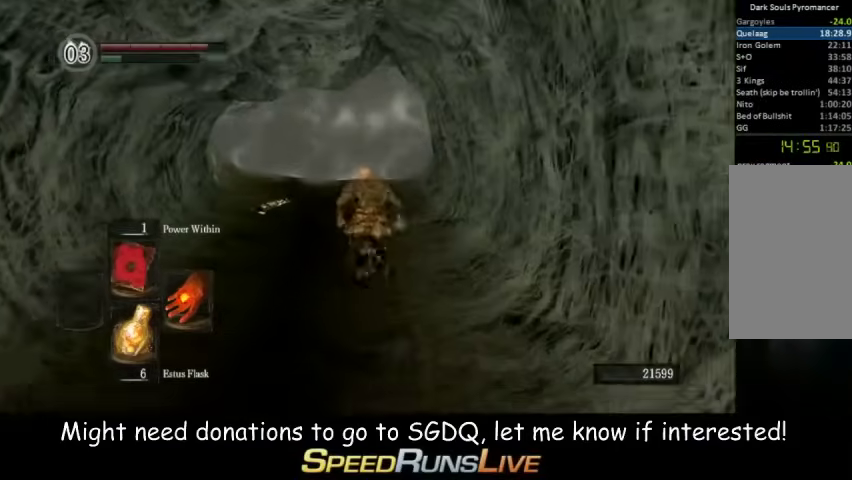
{"buttons": ["B"], "left_stick": "up", "right_stick": "center", "events": []}
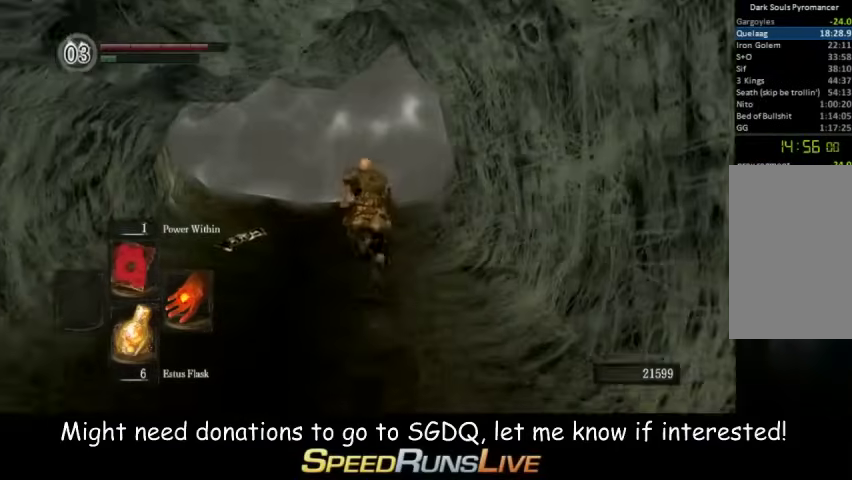
{"buttons": [], "left_stick": "up", "right_stick": "center", "events": [[267, "B", "up"], [333, "A", "down"], [400, "A", "up"]]}